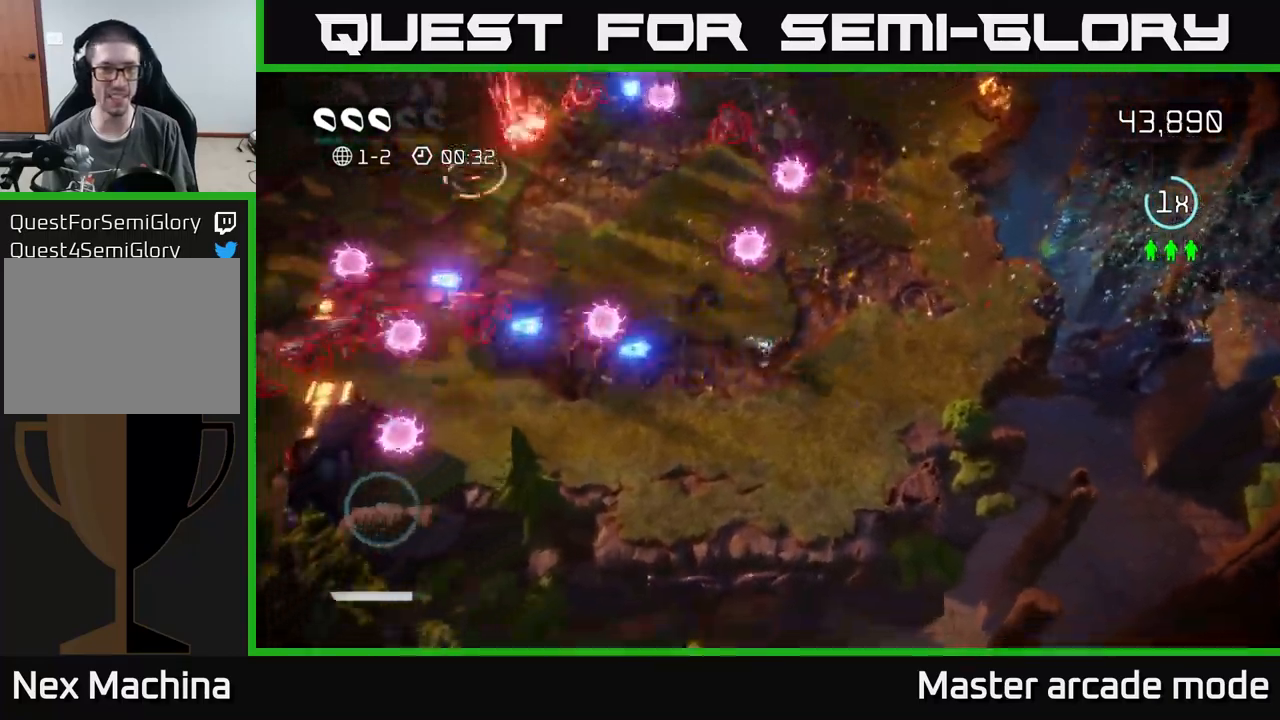
Gameplay with a controller (Xbox layout); each line is a JSON object with the inputs held at the frame after it. "events" lists button and stick changes between this image and that frame as [ms after this image, input, new state], when the widget could be followed in between. Not read: L3.
{"buttons": [], "left_stick": "down-right", "right_stick": "left", "events": [[400, "left_stick", "down-right"]]}
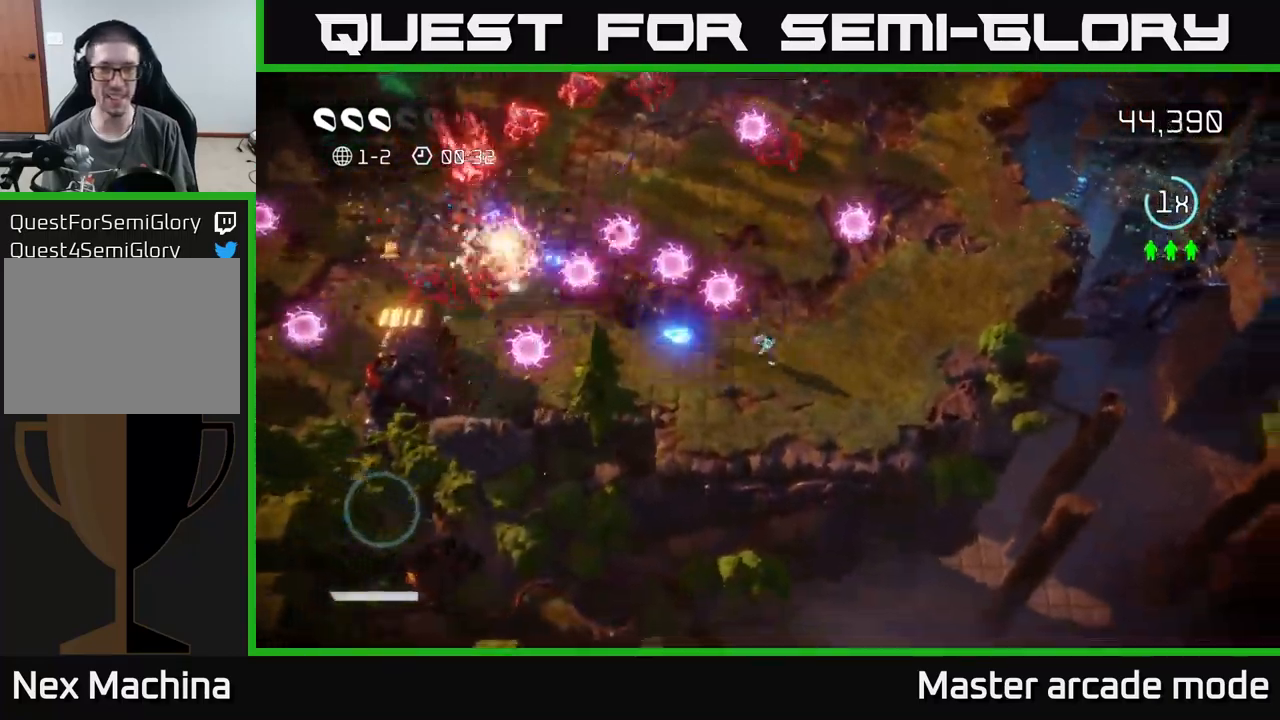
{"buttons": [], "left_stick": "down-left", "right_stick": "up", "events": [[33, "right_stick", "up-left"], [267, "left_stick", "down-left"], [417, "right_stick", "up"]]}
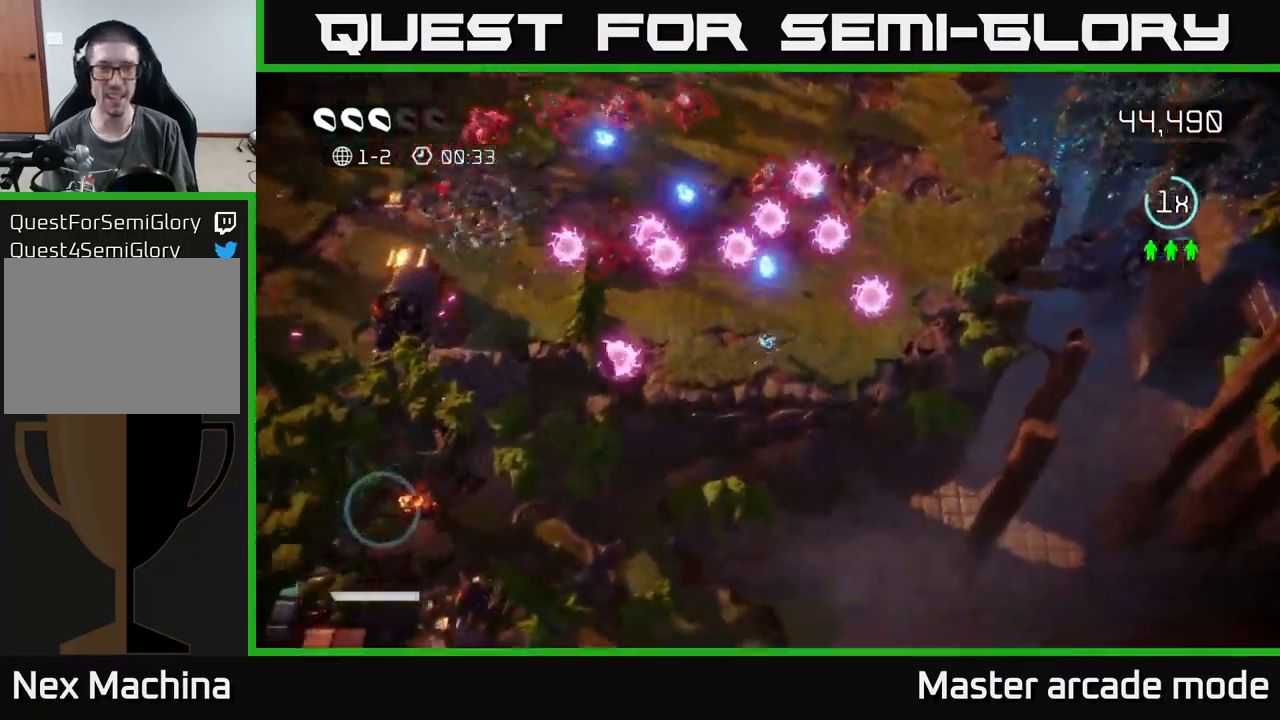
{"buttons": ["L2"], "left_stick": "up-left", "right_stick": "up", "events": [[283, "left_stick", "left"], [283, "right_stick", "up-left"], [417, "L2", "down"], [417, "left_stick", "up-left"], [417, "right_stick", "up"]]}
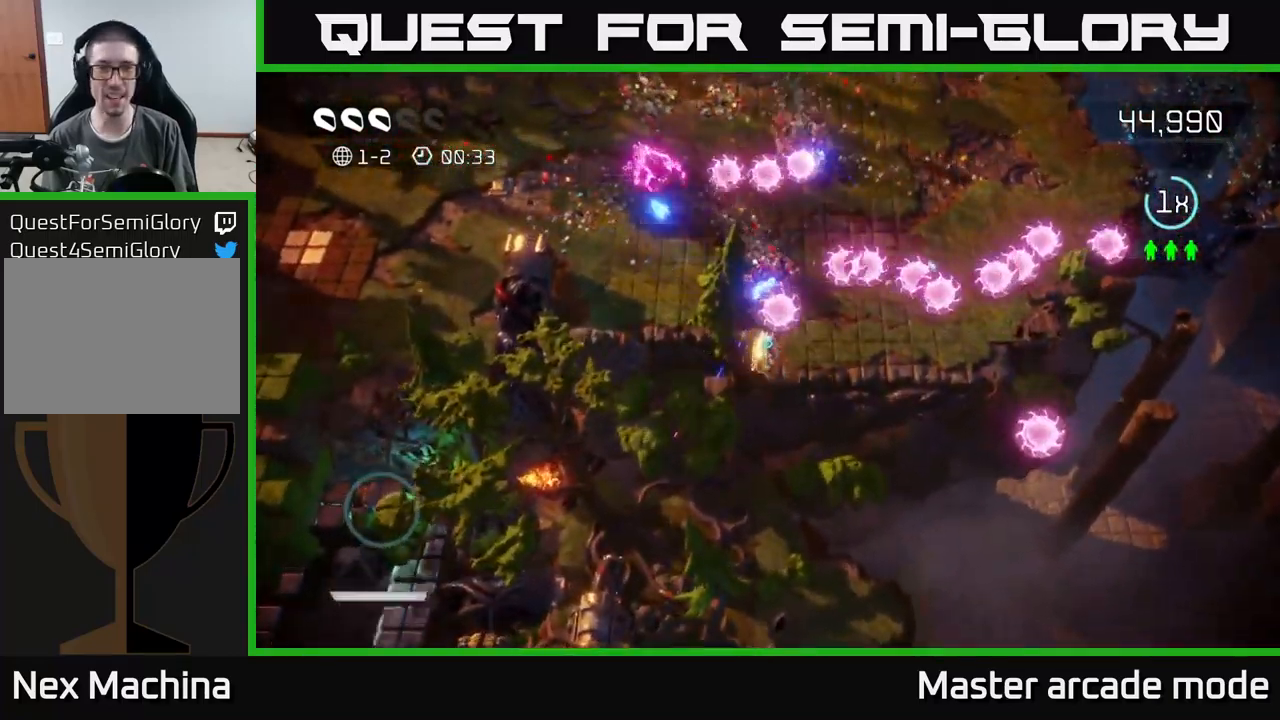
{"buttons": [], "left_stick": "left", "right_stick": "up", "events": [[67, "L2", "up"], [367, "right_stick", "up-left"], [417, "left_stick", "left"], [483, "right_stick", "up"]]}
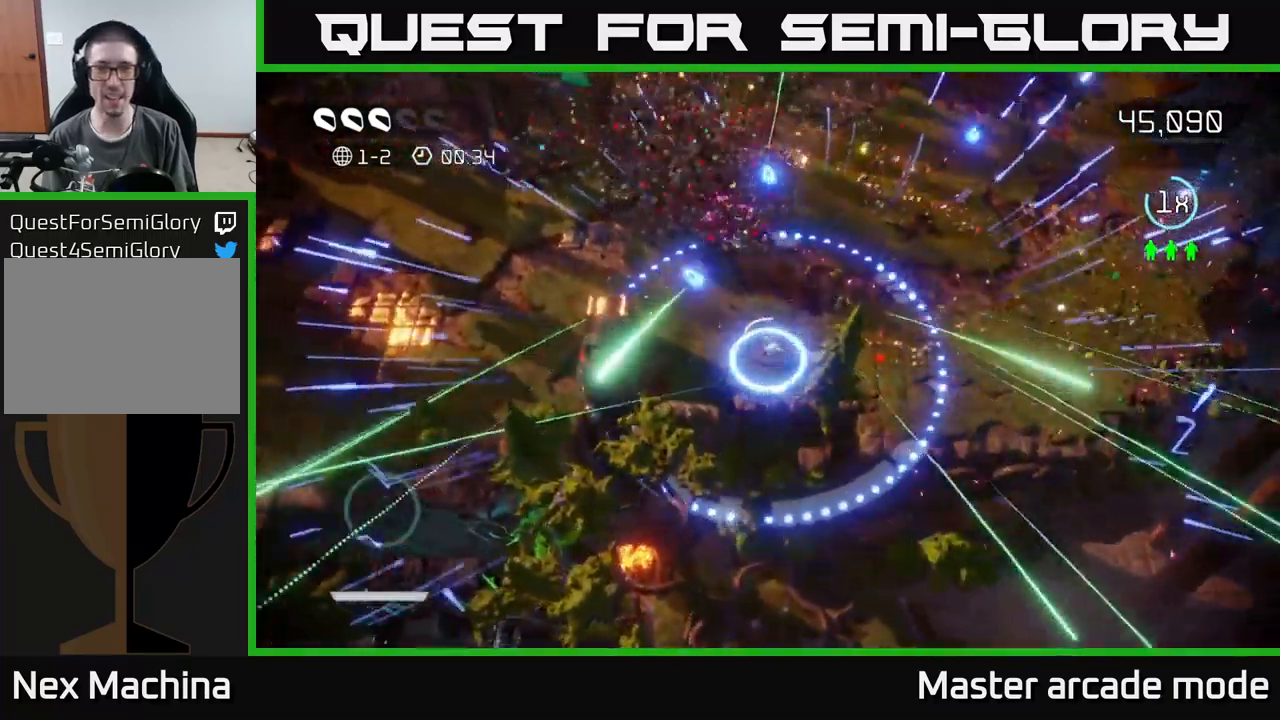
{"buttons": [], "left_stick": "up-right", "right_stick": "center", "events": [[17, "right_stick", "up-right"], [67, "left_stick", "up-left"], [183, "left_stick", "up"], [250, "right_stick", "center"], [300, "left_stick", "up-right"]]}
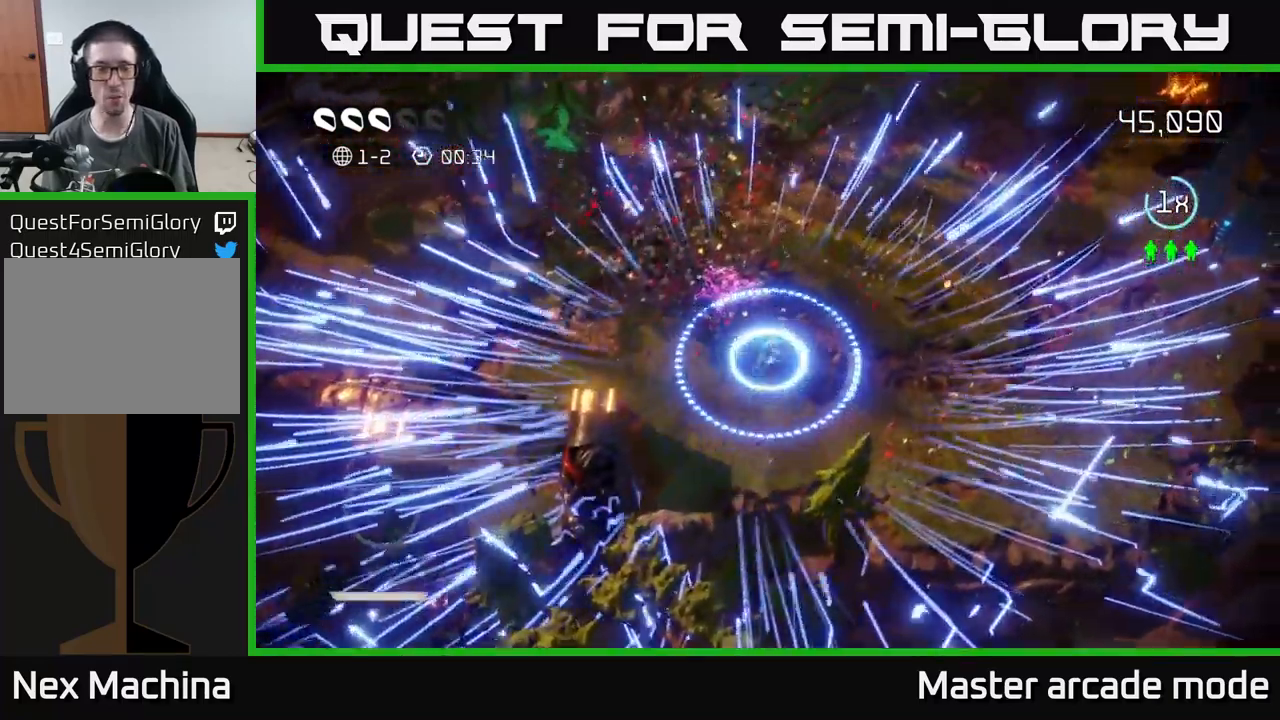
{"buttons": [], "left_stick": "up-right", "right_stick": "center", "events": [[400, "L2", "down"], [500, "L2", "up"]]}
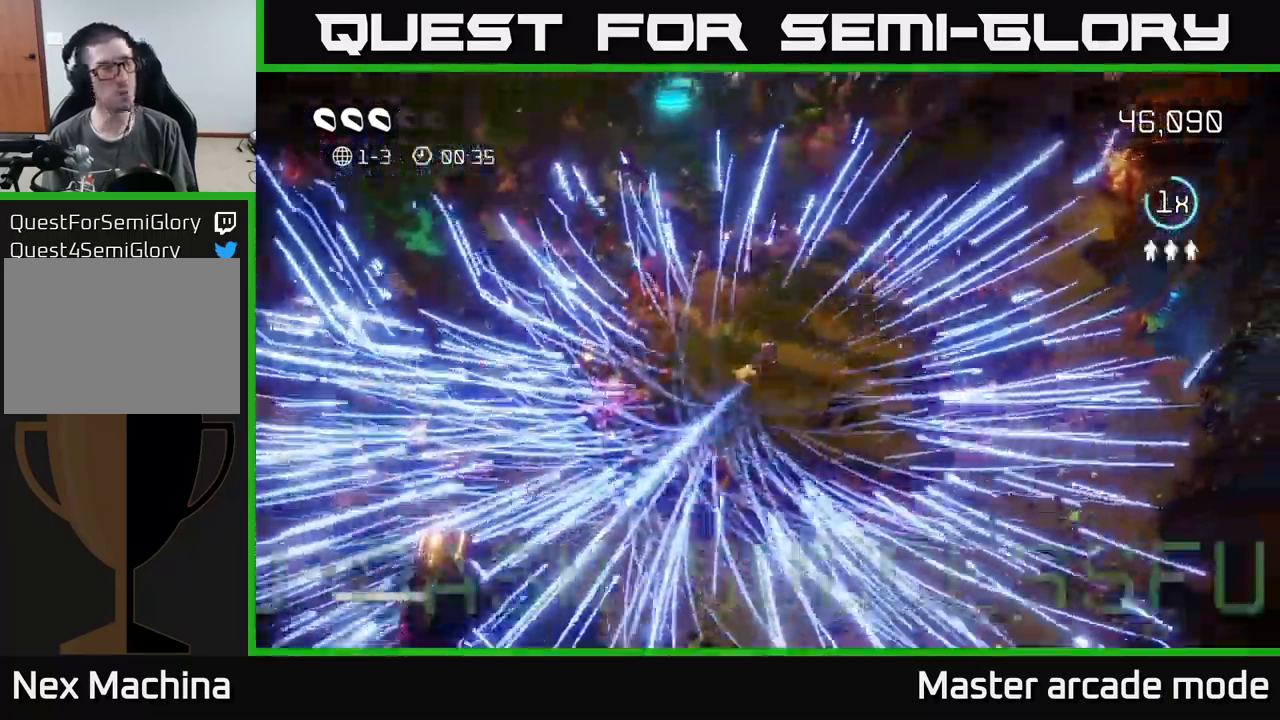
{"buttons": [], "left_stick": "center", "right_stick": "center", "events": [[150, "left_stick", "center"]]}
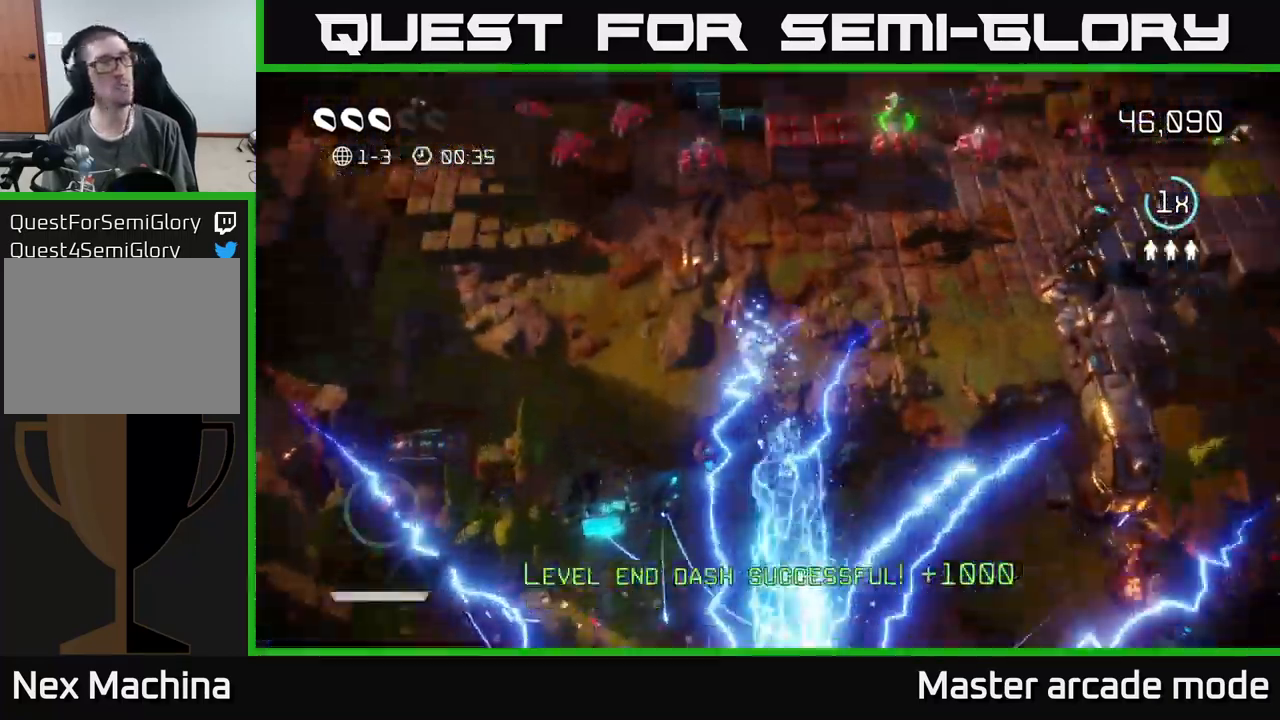
{"buttons": [], "left_stick": "right", "right_stick": "up", "events": [[67, "right_stick", "up"], [366, "right_stick", "center"], [499, "left_stick", "right"], [499, "right_stick", "up"]]}
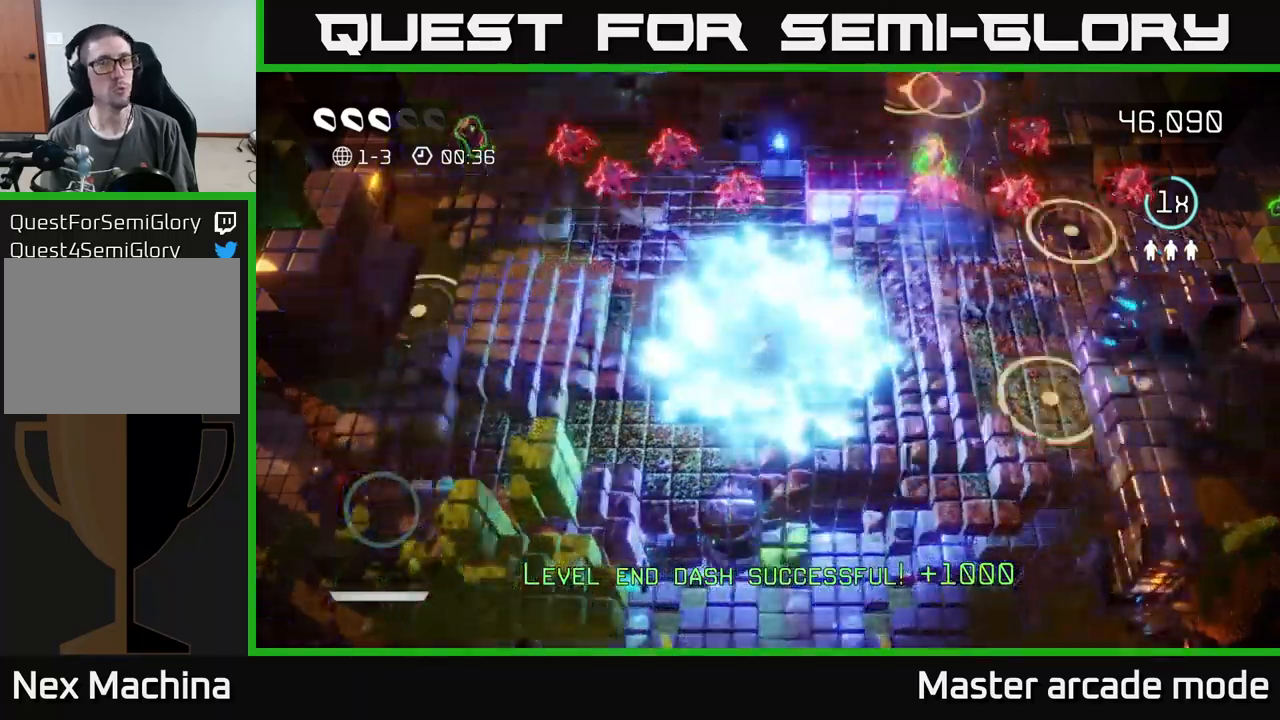
{"buttons": [], "left_stick": "down-left", "right_stick": "up-right", "events": [[200, "left_stick", "up-right"], [367, "right_stick", "up-right"], [383, "left_stick", "right"], [500, "left_stick", "down-left"]]}
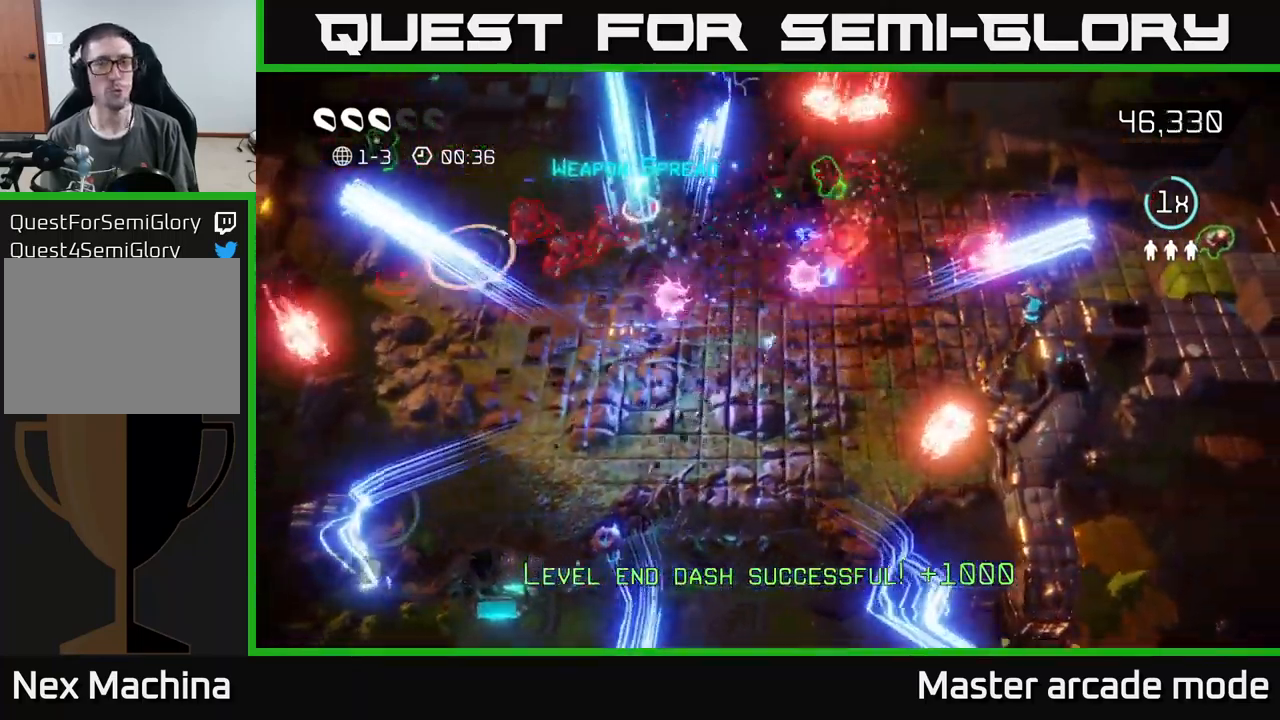
{"buttons": [], "left_stick": "left", "right_stick": "up", "events": [[250, "right_stick", "up-left"], [383, "right_stick", "up"], [433, "left_stick", "left"]]}
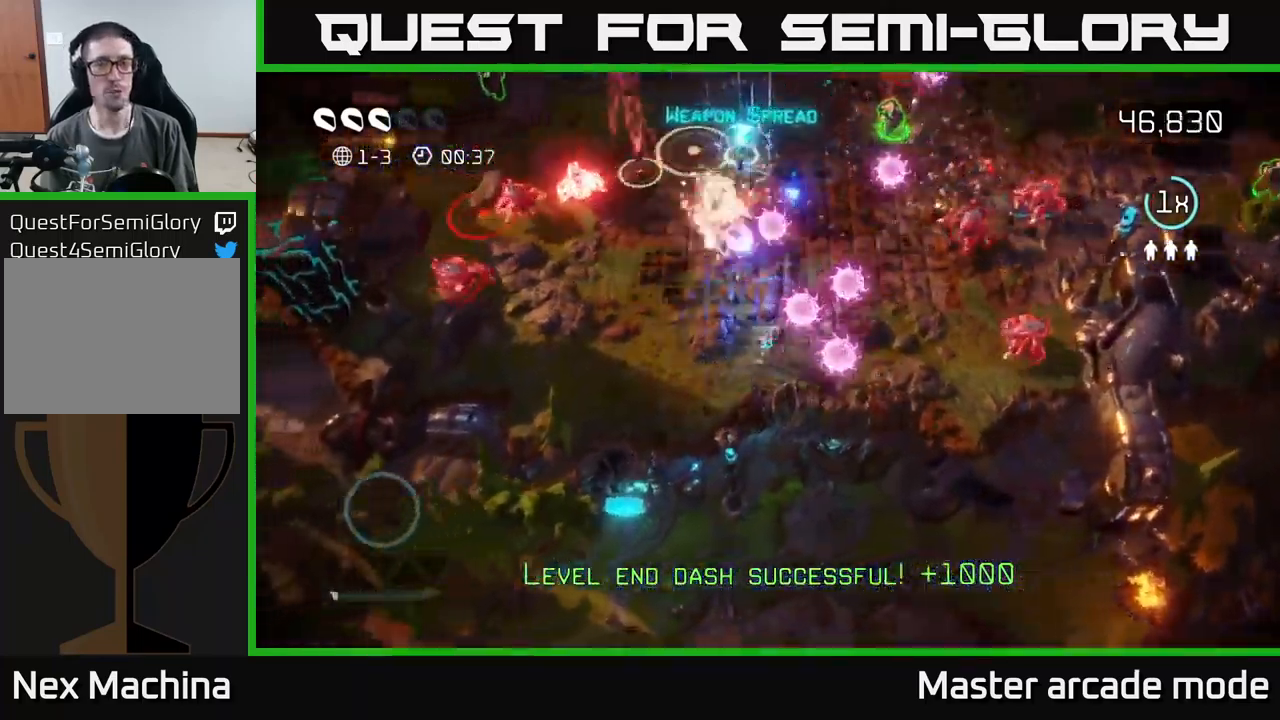
{"buttons": ["L2"], "left_stick": "up", "right_stick": "up", "events": [[400, "left_stick", "up"], [500, "L2", "down"]]}
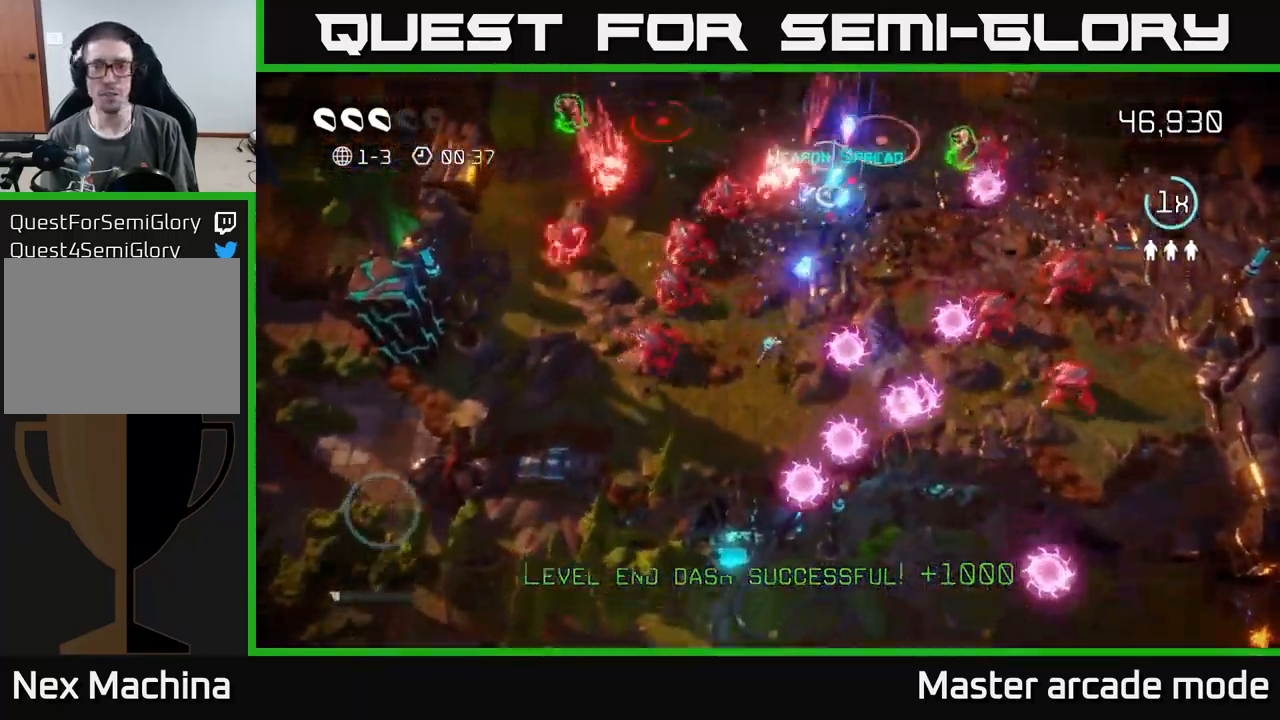
{"buttons": [], "left_stick": "right", "right_stick": "right", "events": [[283, "L2", "up"], [300, "right_stick", "up-left"], [350, "left_stick", "up-right"], [467, "right_stick", "right"], [500, "left_stick", "right"]]}
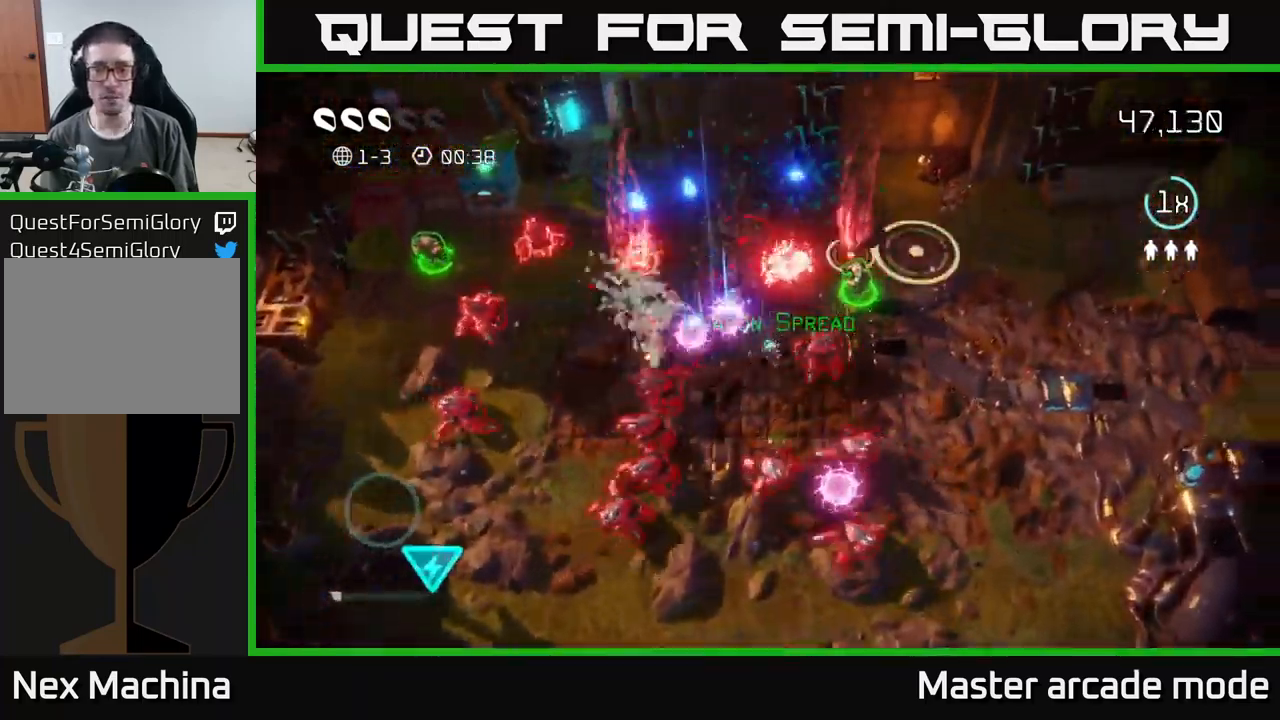
{"buttons": [], "left_stick": "up-right", "right_stick": "left", "events": [[217, "right_stick", "up"], [300, "right_stick", "left"], [317, "left_stick", "up-right"]]}
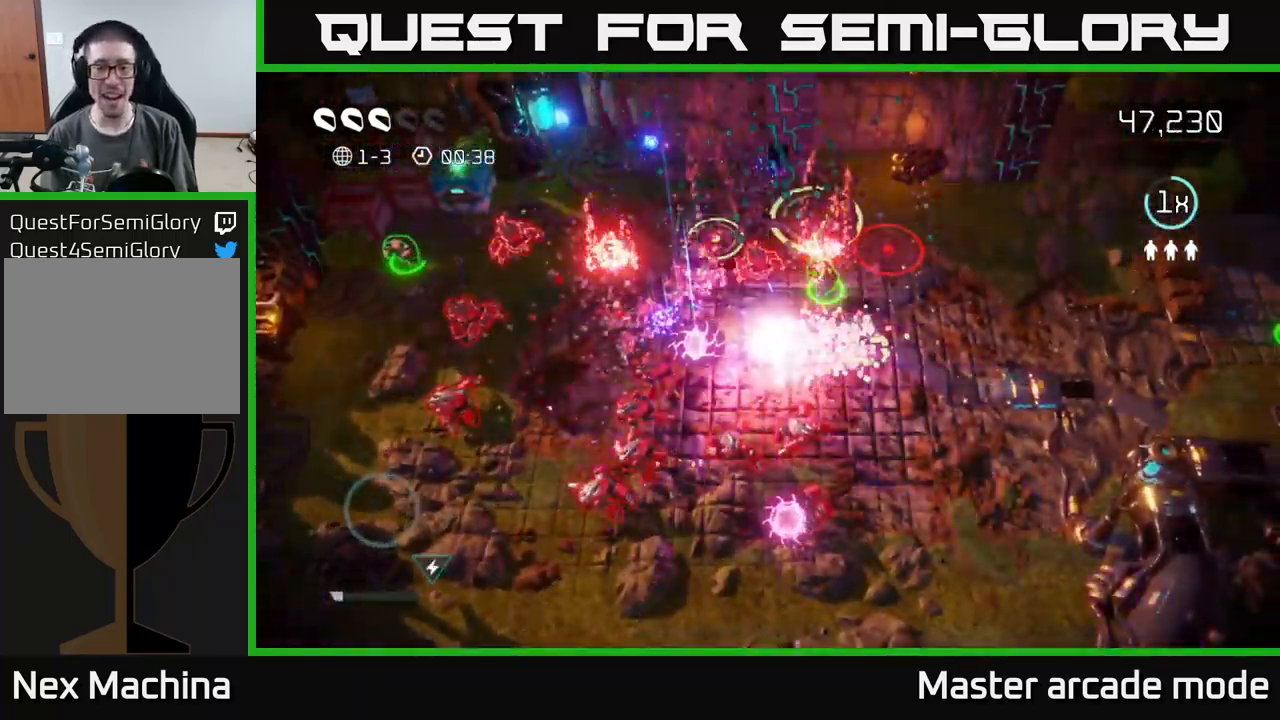
{"buttons": [], "left_stick": "center", "right_stick": "center", "events": [[17, "right_stick", "center"], [317, "left_stick", "center"]]}
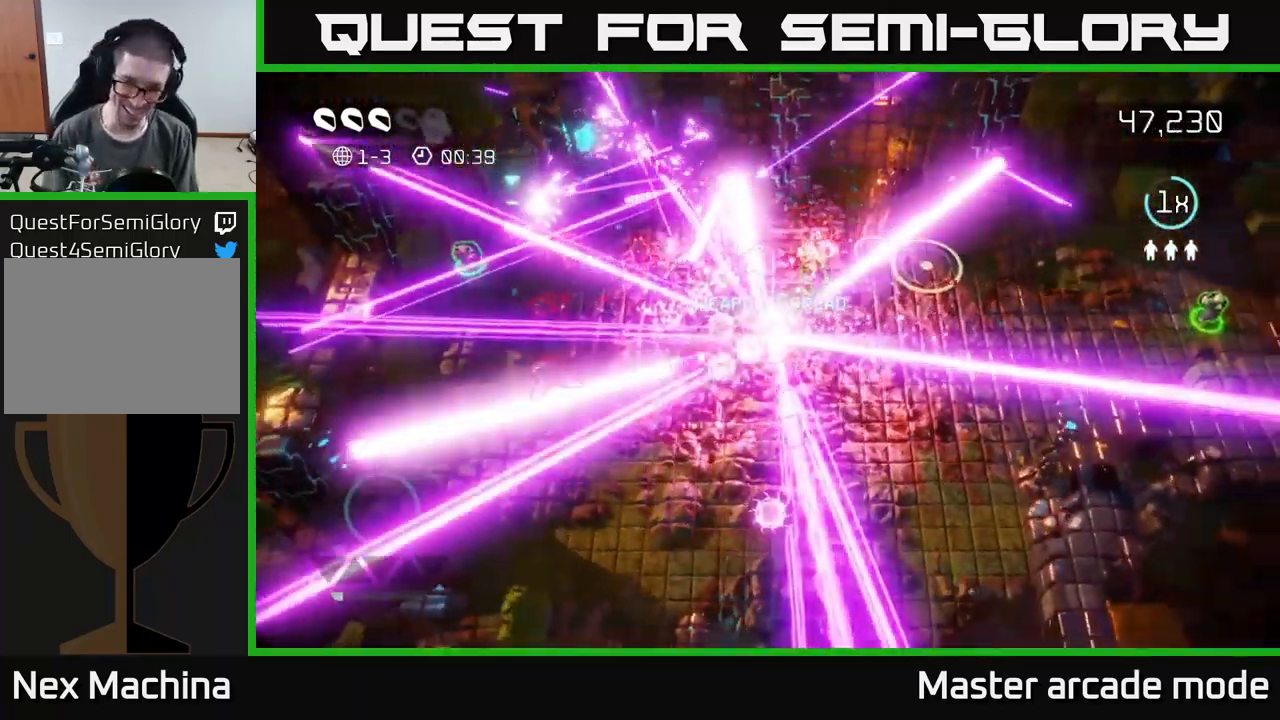
{"buttons": [], "left_stick": "center", "right_stick": "center", "events": []}
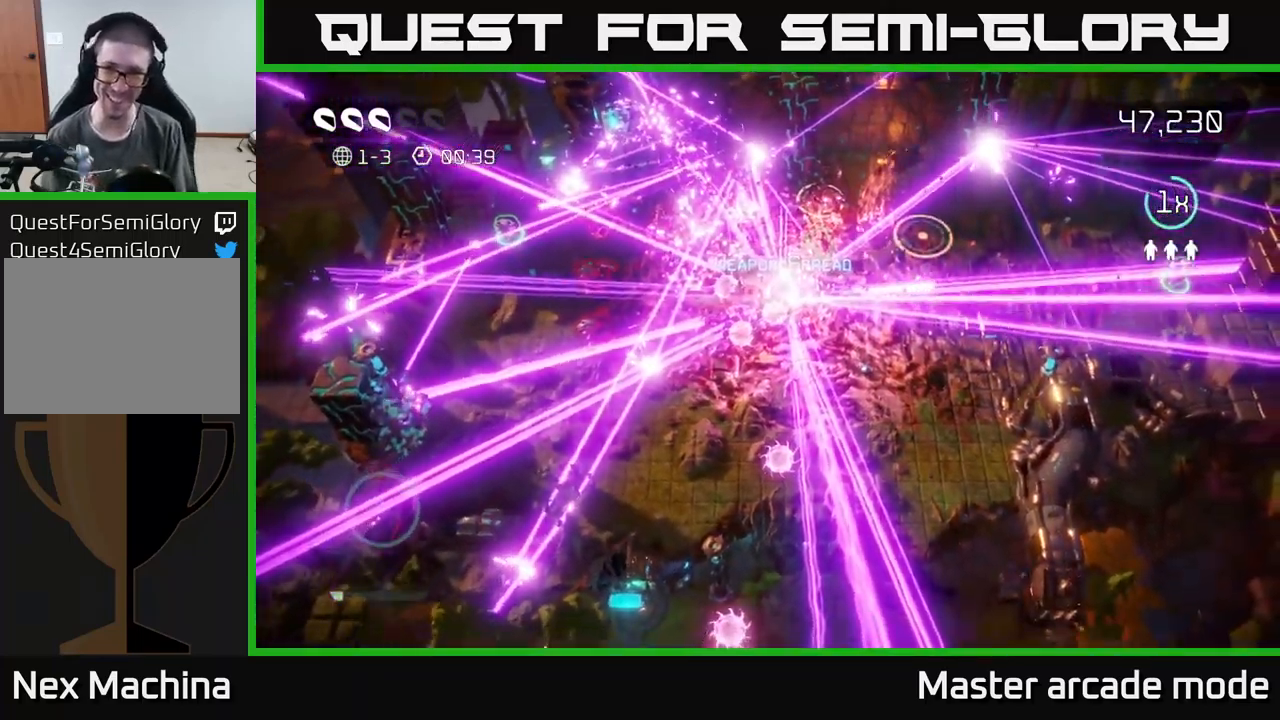
{"buttons": [], "left_stick": "up-right", "right_stick": "up", "events": [[83, "left_stick", "up-right"], [100, "right_stick", "up"]]}
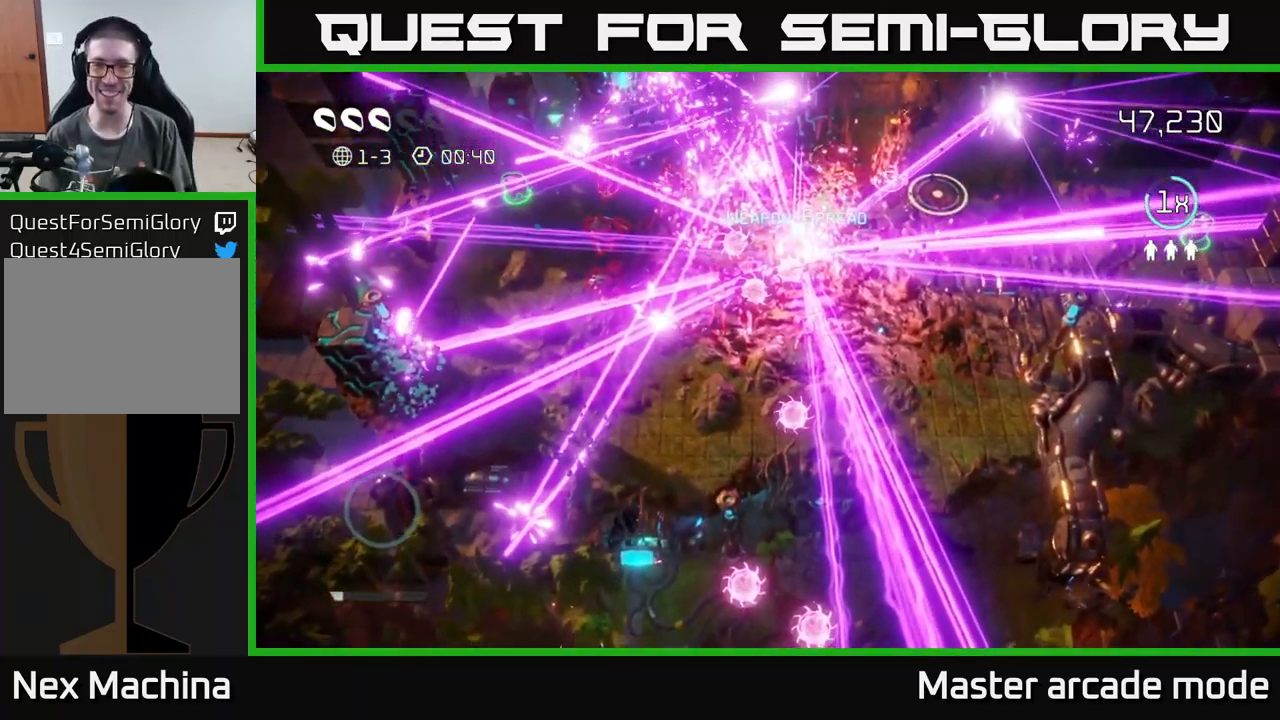
{"buttons": [], "left_stick": "up-right", "right_stick": "left", "events": [[133, "left_stick", "up"], [267, "left_stick", "up-right"], [383, "right_stick", "left"]]}
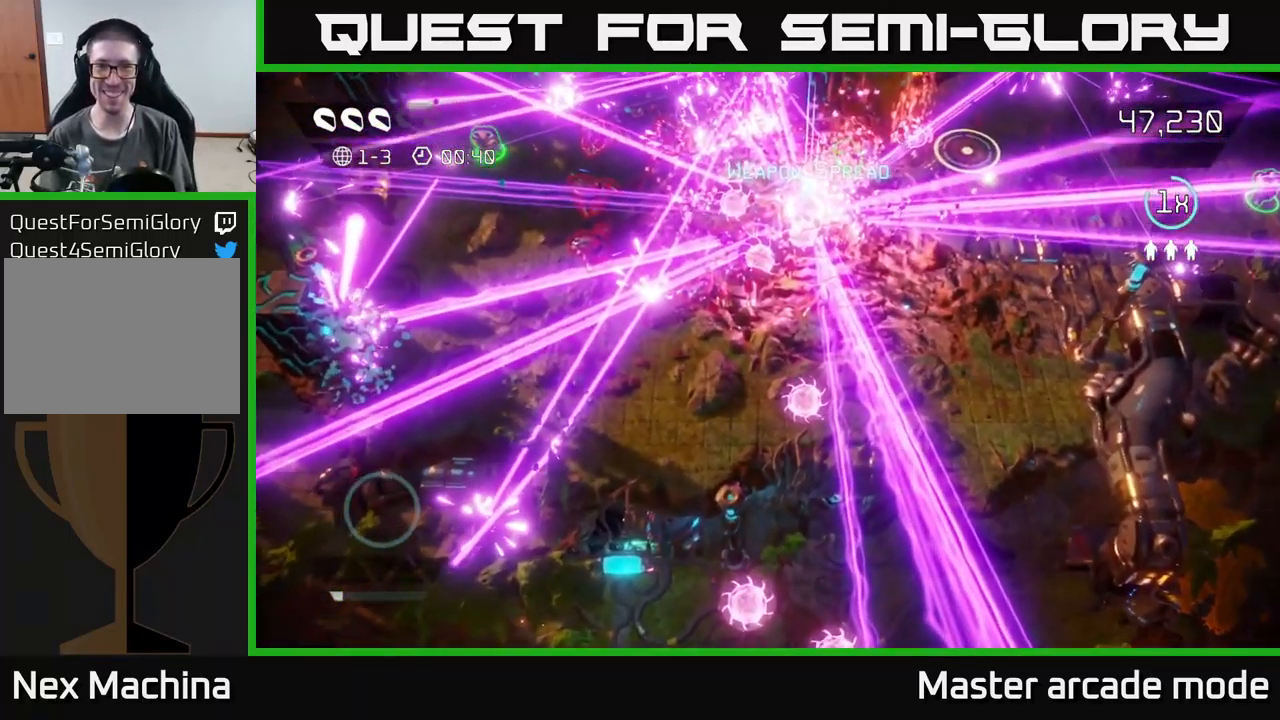
{"buttons": [], "left_stick": "up", "right_stick": "up-left", "events": [[83, "right_stick", "up"], [384, "right_stick", "up-left"], [434, "left_stick", "up"]]}
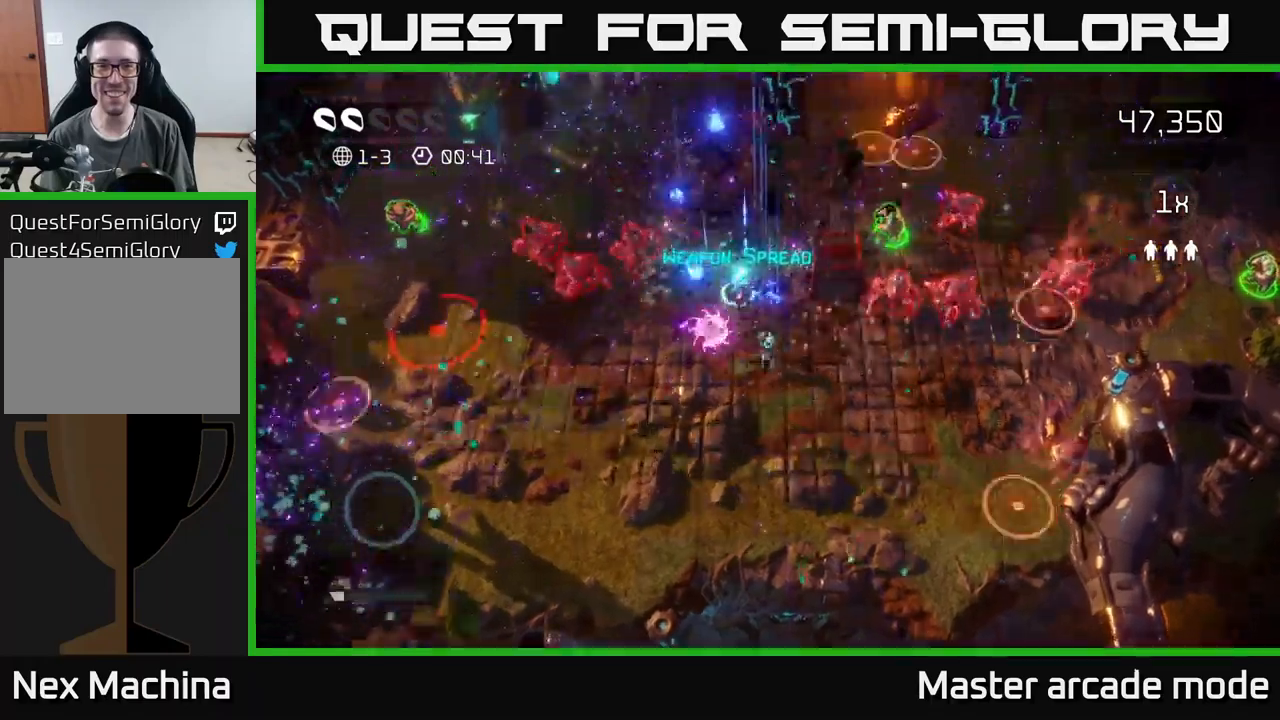
{"buttons": [], "left_stick": "up", "right_stick": "right", "events": [[67, "left_stick", "up-left"], [117, "right_stick", "up-right"], [217, "left_stick", "up"], [400, "right_stick", "down-right"], [450, "right_stick", "right"]]}
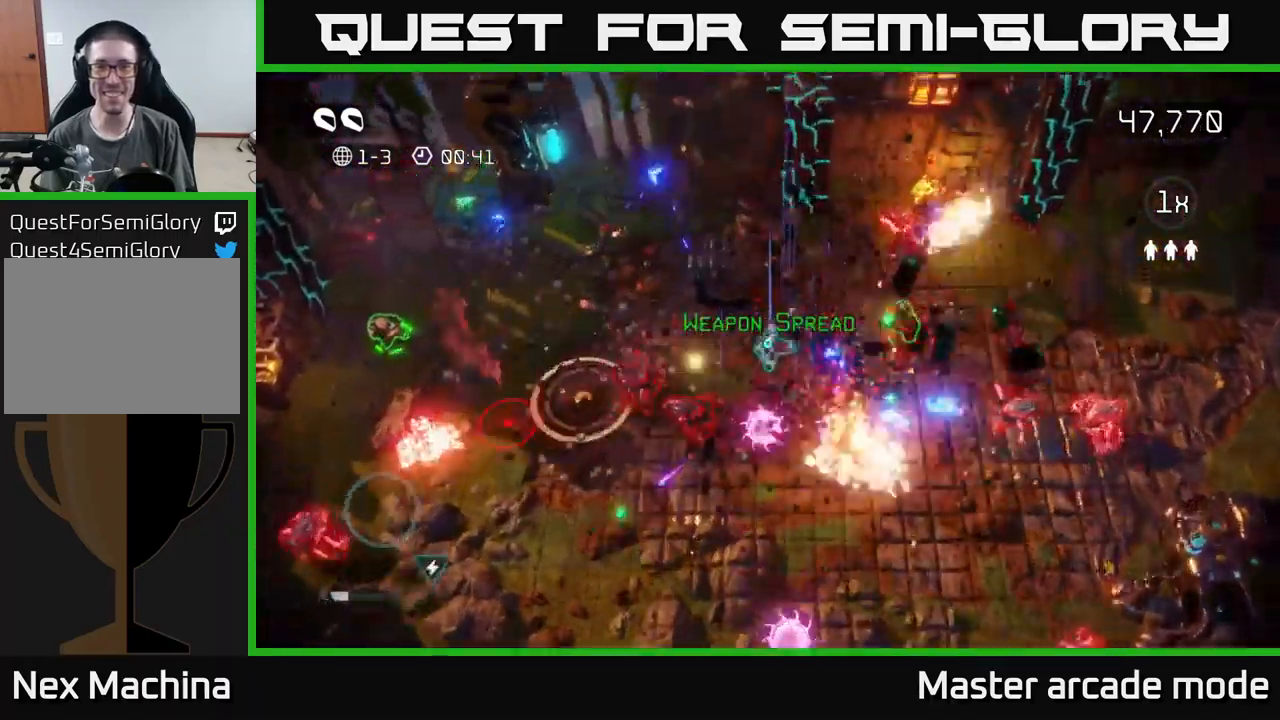
{"buttons": [], "left_stick": "right", "right_stick": "up-left", "events": [[184, "left_stick", "up-right"], [317, "left_stick", "right"], [484, "right_stick", "up-left"]]}
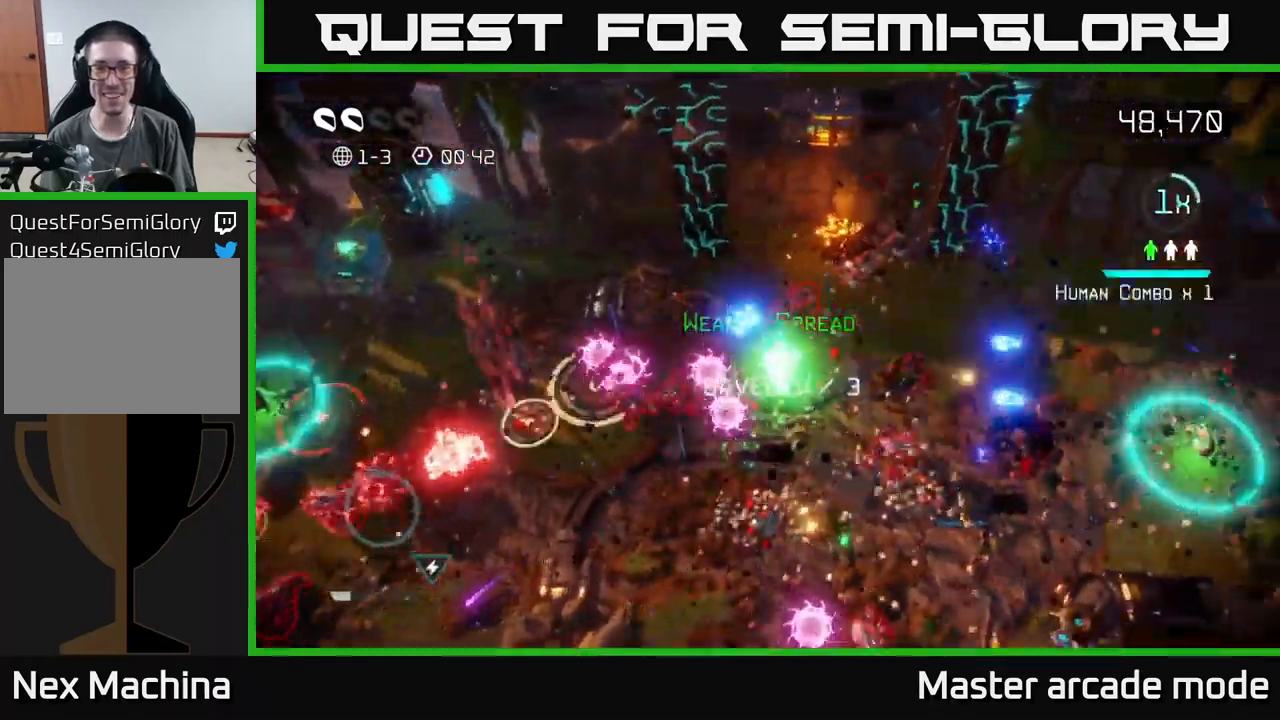
{"buttons": [], "left_stick": "right", "right_stick": "up", "events": [[134, "right_stick", "up-right"], [400, "right_stick", "up"]]}
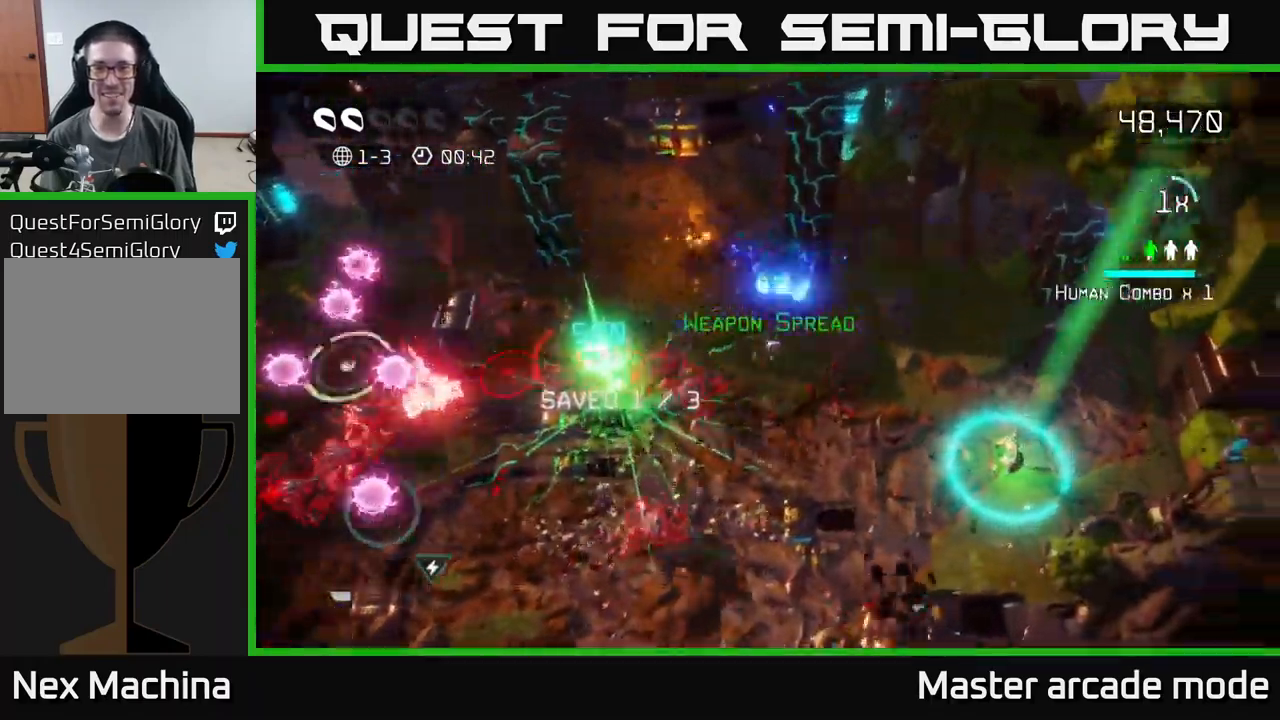
{"buttons": [], "left_stick": "right", "right_stick": "up-right", "events": [[84, "right_stick", "up-right"]]}
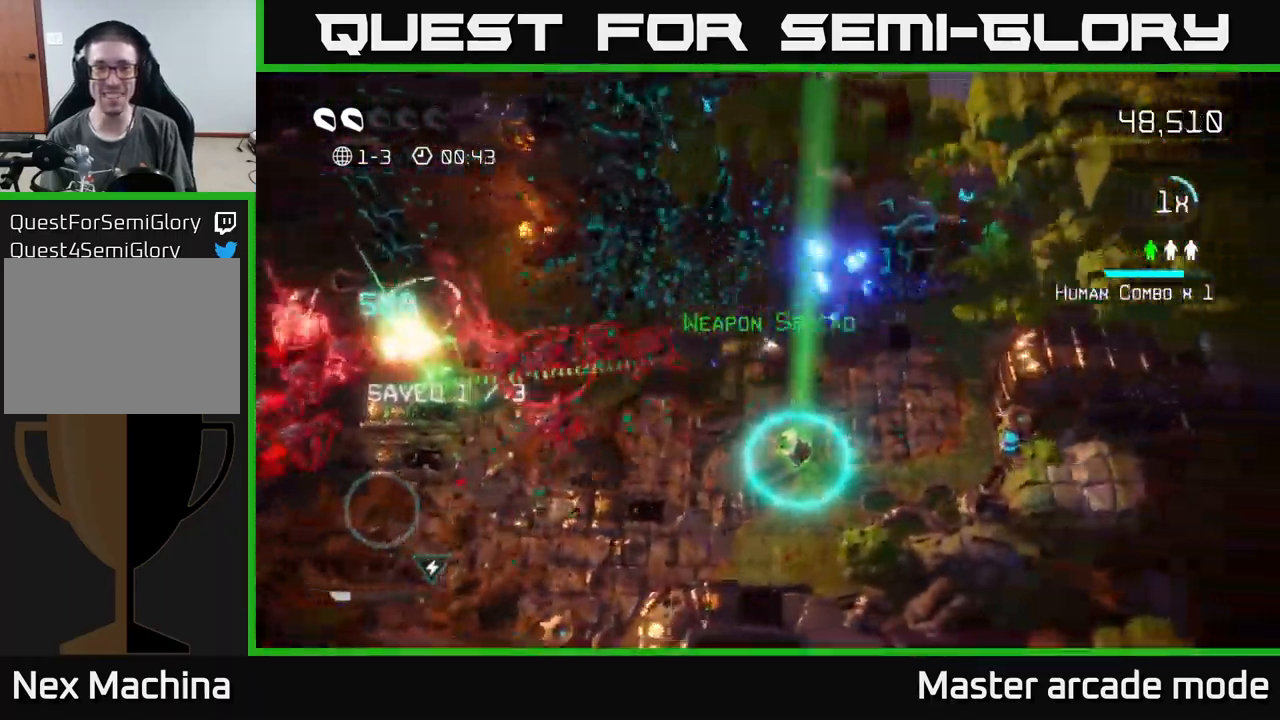
{"buttons": [], "left_stick": "down-left", "right_stick": "up-right", "events": [[100, "left_stick", "down-right"], [317, "left_stick", "down"], [450, "left_stick", "down-left"]]}
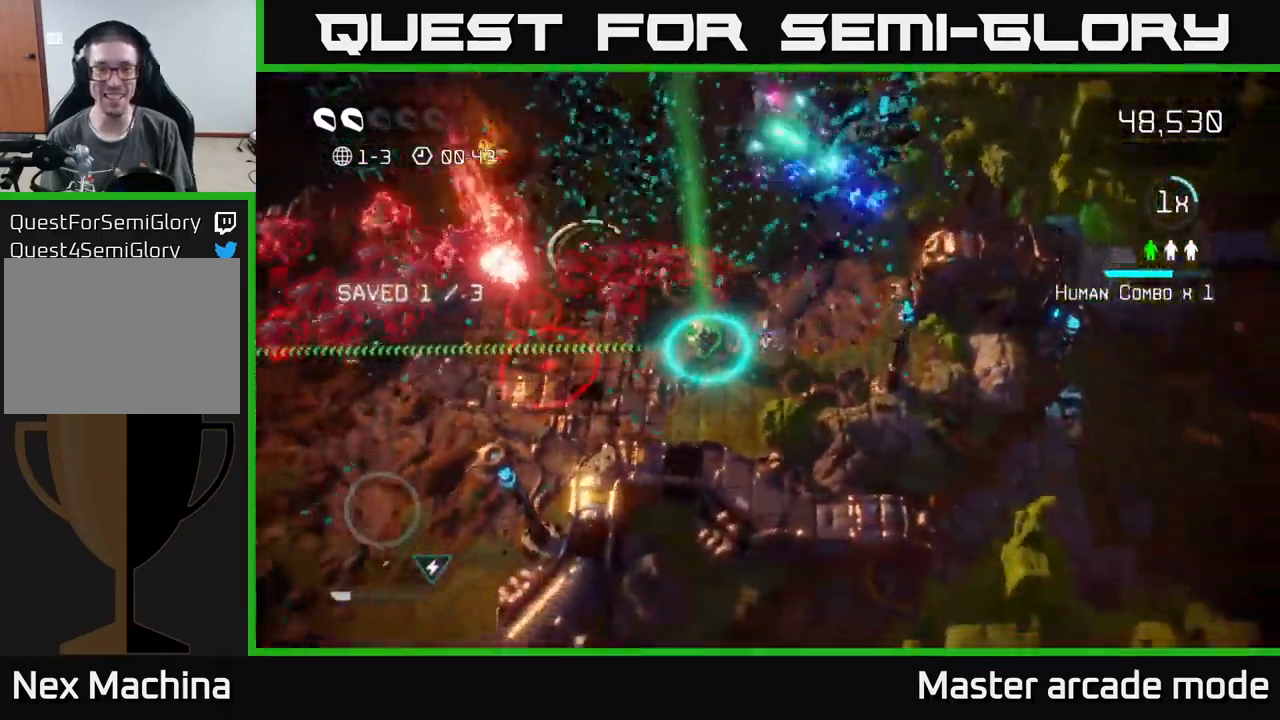
{"buttons": [], "left_stick": "left", "right_stick": "up-right", "events": [[434, "left_stick", "left"]]}
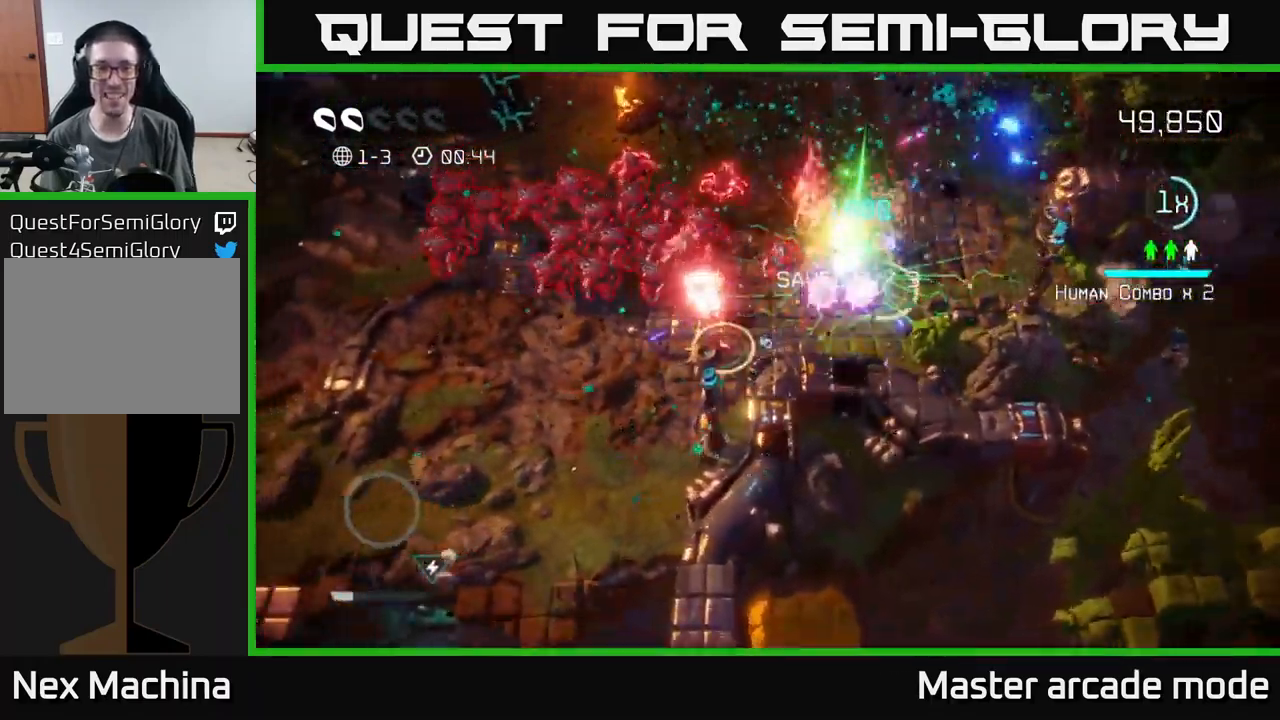
{"buttons": [], "left_stick": "left", "right_stick": "up-right", "events": [[100, "L2", "down"], [234, "L2", "up"]]}
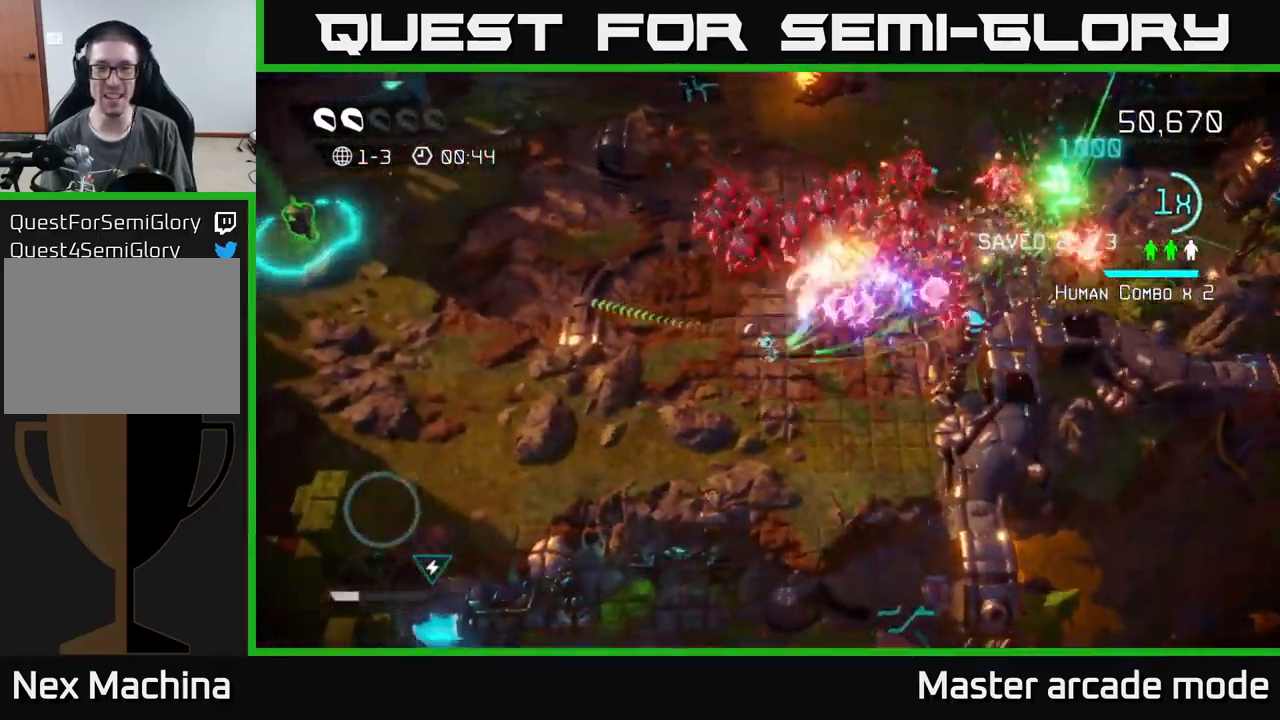
{"buttons": [], "left_stick": "up-left", "right_stick": "right", "events": [[400, "left_stick", "up-left"], [500, "right_stick", "right"]]}